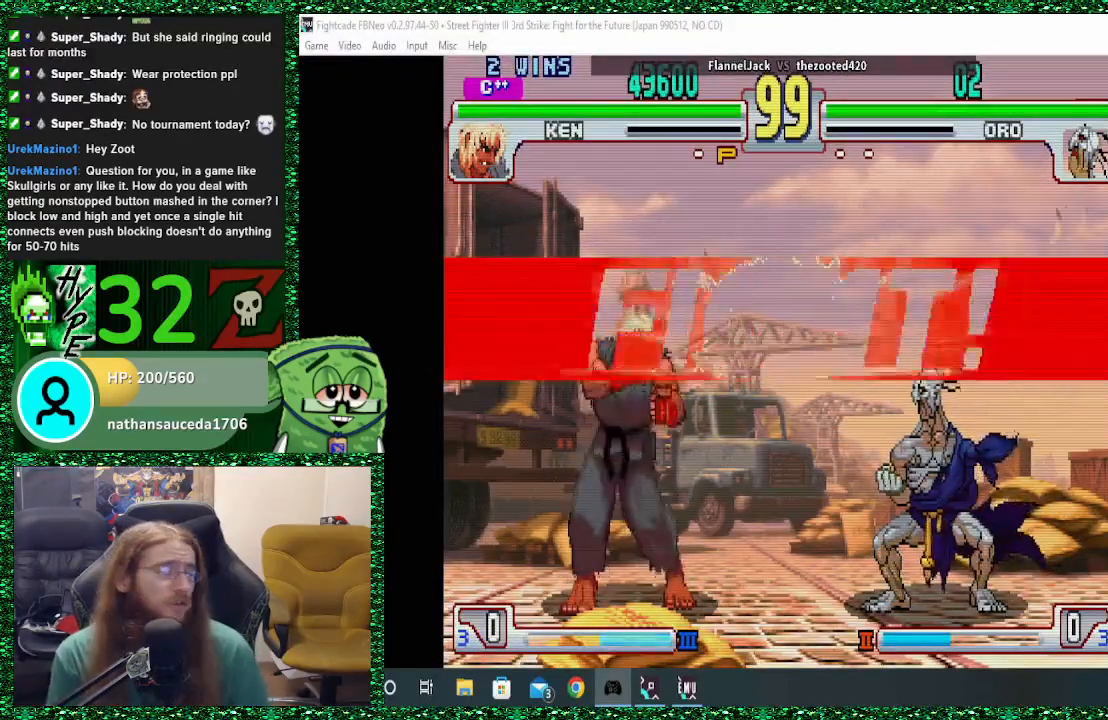
Gameplay with a controller (arcade stick); each line is a JSON object with the inputs held at the frame after it. "events" lists button and stick changes between this image and that frame as [ms after this image, input, new state], when the widget could be followed in between. Not read: L3 R3.
{"buttons": [], "left_stick": "right", "events": [[300, "left_stick", "right"]]}
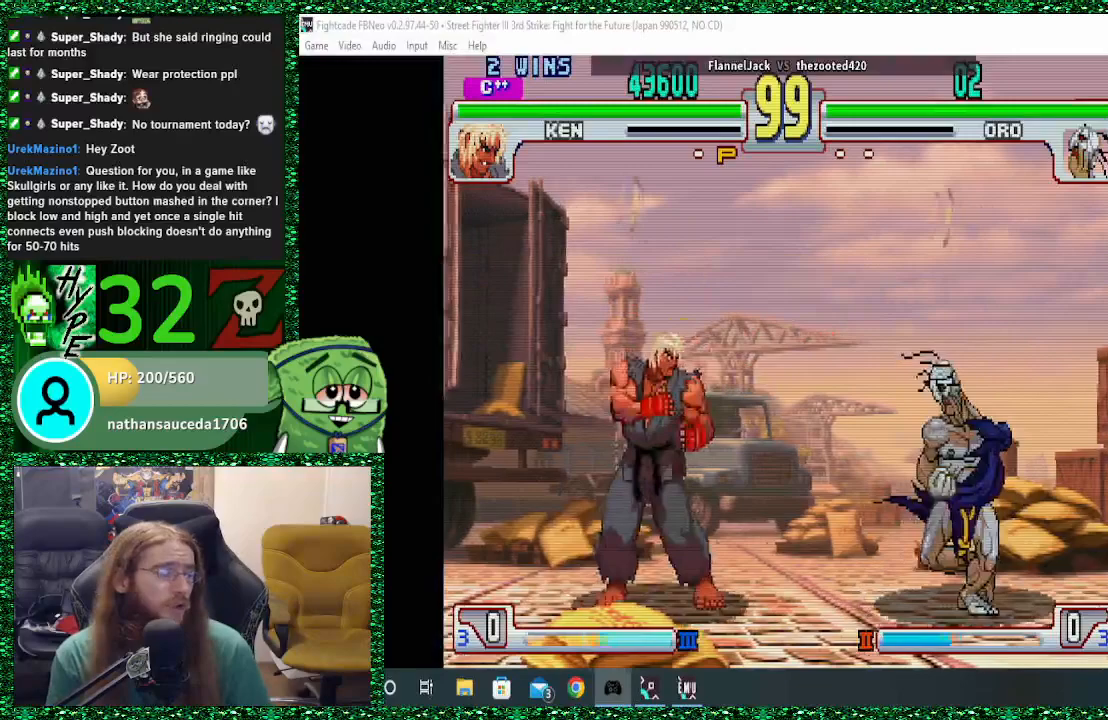
{"buttons": [], "left_stick": "right", "events": [[433, "CIRCLE", "down"], [500, "CIRCLE", "up"]]}
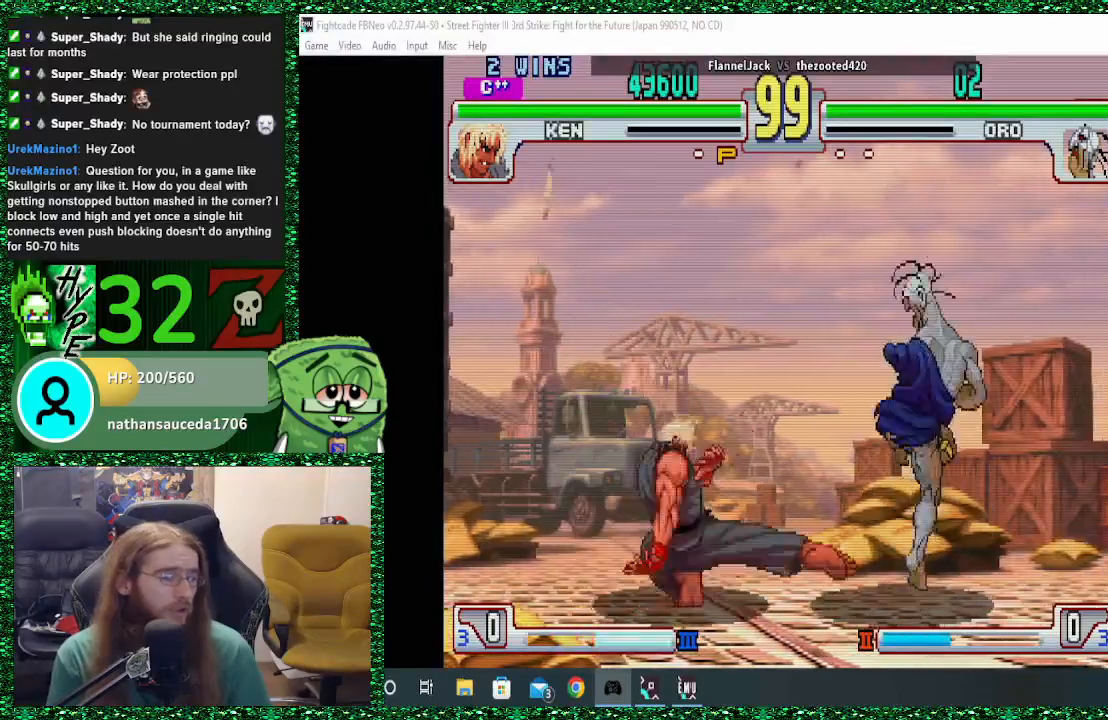
{"buttons": [], "left_stick": "right", "events": []}
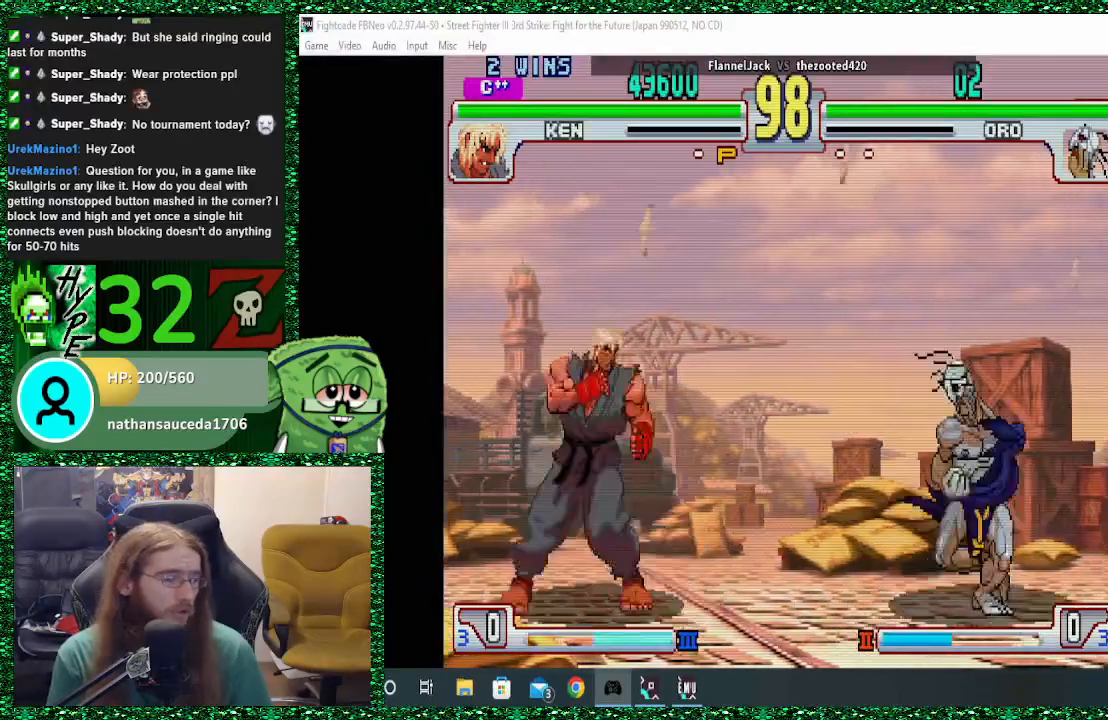
{"buttons": [], "left_stick": "center", "events": [[133, "left_stick", "down"], [267, "left_stick", "left"], [367, "left_stick", "up"], [433, "left_stick", "center"]]}
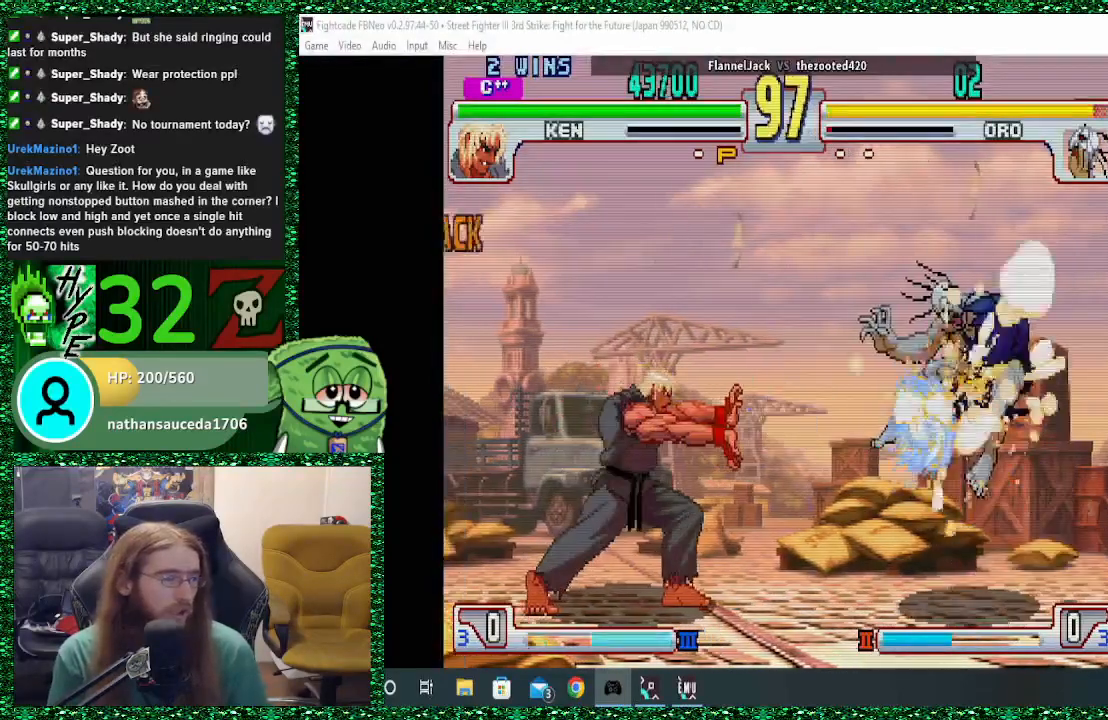
{"buttons": [], "left_stick": "center", "events": []}
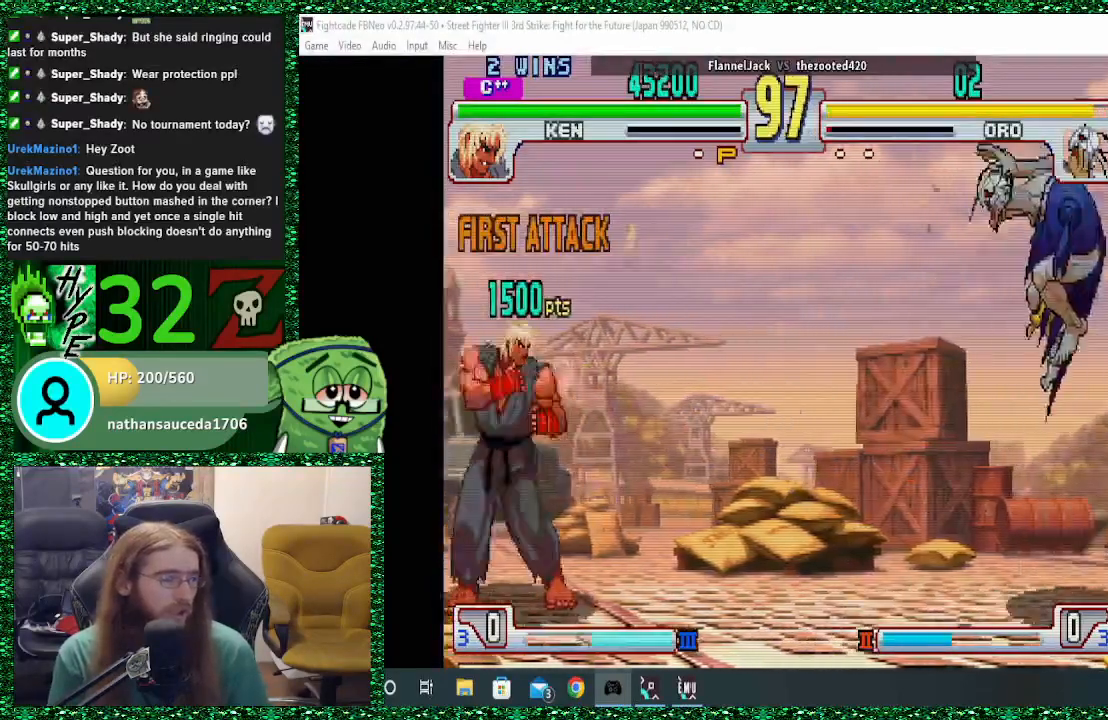
{"buttons": [], "left_stick": "up-left", "events": [[333, "left_stick", "down"], [500, "left_stick", "up-left"]]}
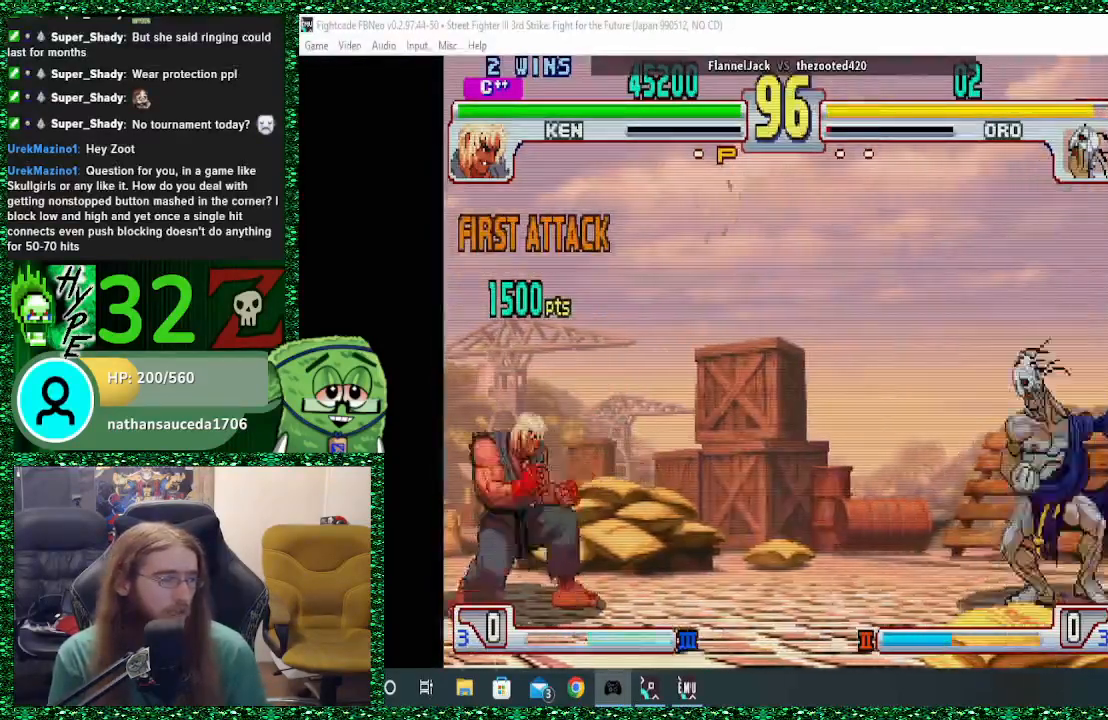
{"buttons": [], "left_stick": "center", "events": [[133, "left_stick", "center"]]}
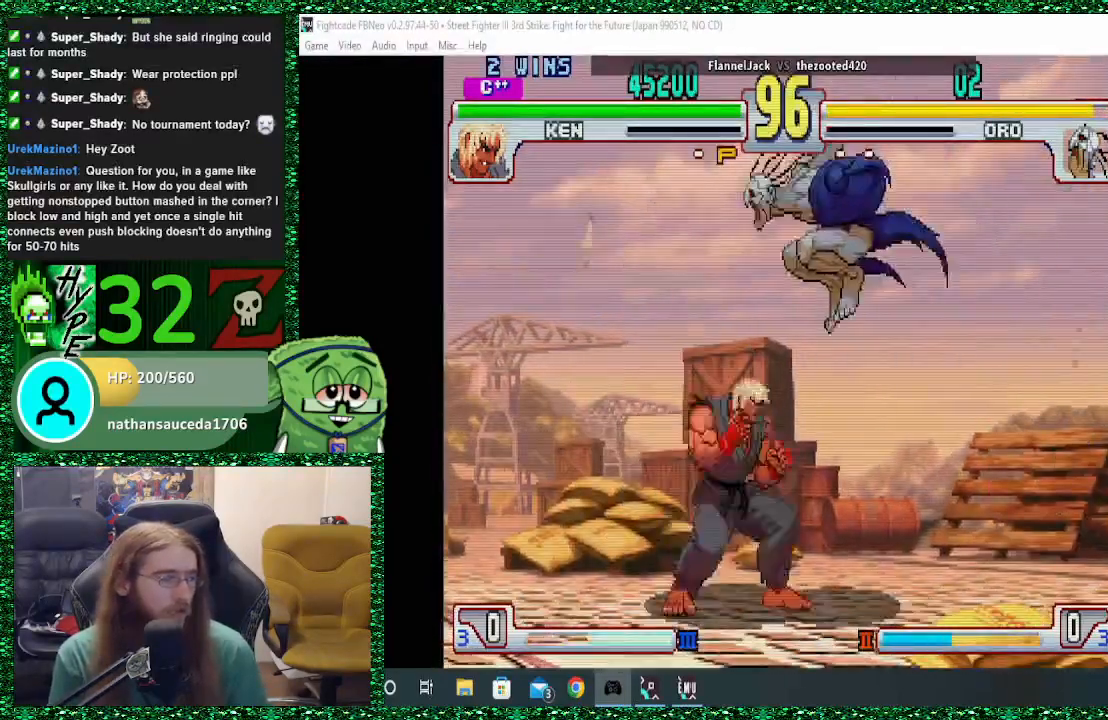
{"buttons": [], "left_stick": "right", "events": [[33, "CIRCLE", "down"], [133, "CIRCLE", "up"], [167, "left_stick", "right"], [233, "CROSS", "down"], [300, "CROSS", "up"], [400, "CROSS", "down"], [467, "CROSS", "up"]]}
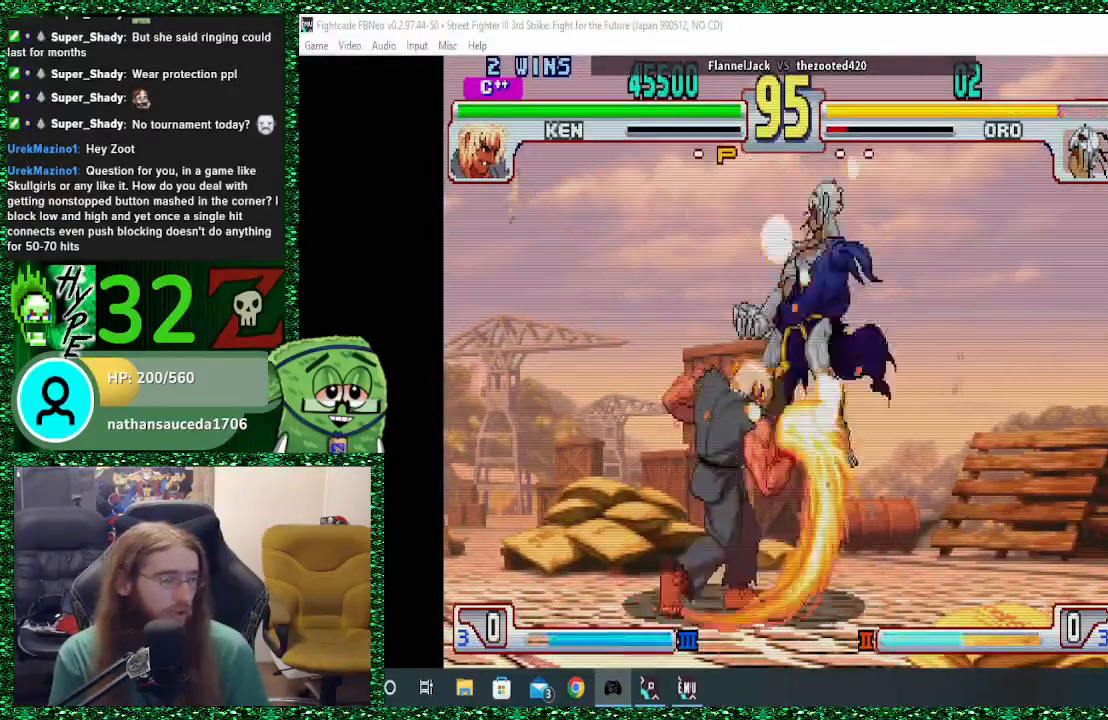
{"buttons": [], "left_stick": "center", "events": [[300, "left_stick", "center"]]}
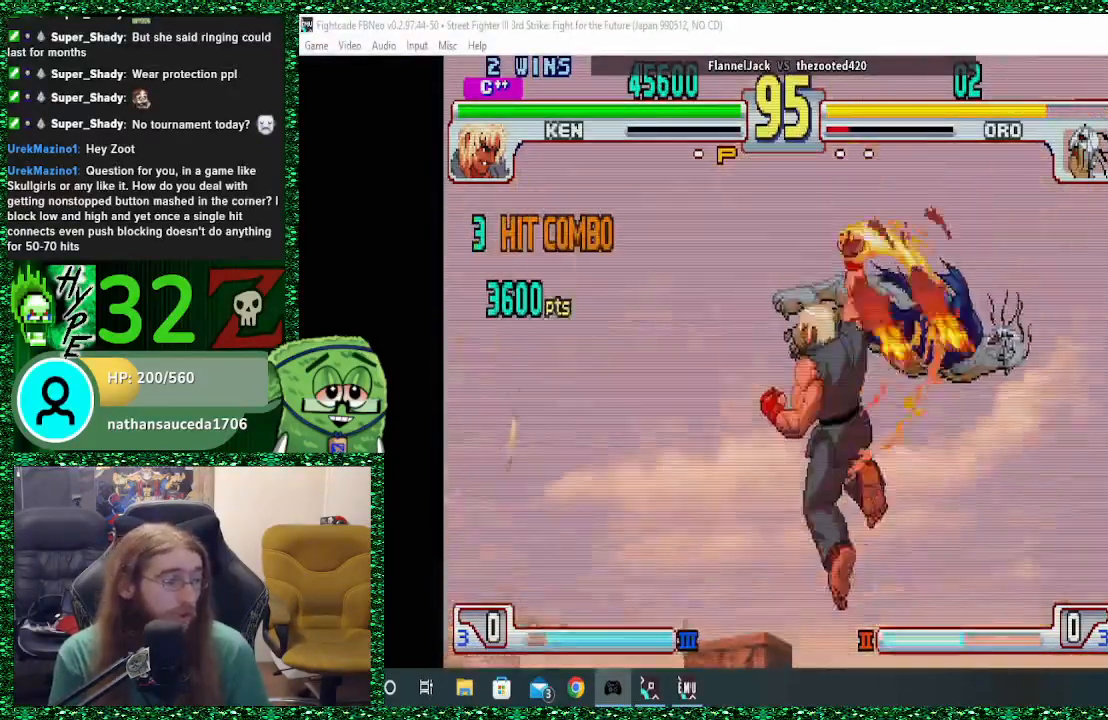
{"buttons": [], "left_stick": "down", "events": [[233, "left_stick", "down"], [333, "left_stick", "center"], [433, "left_stick", "down"]]}
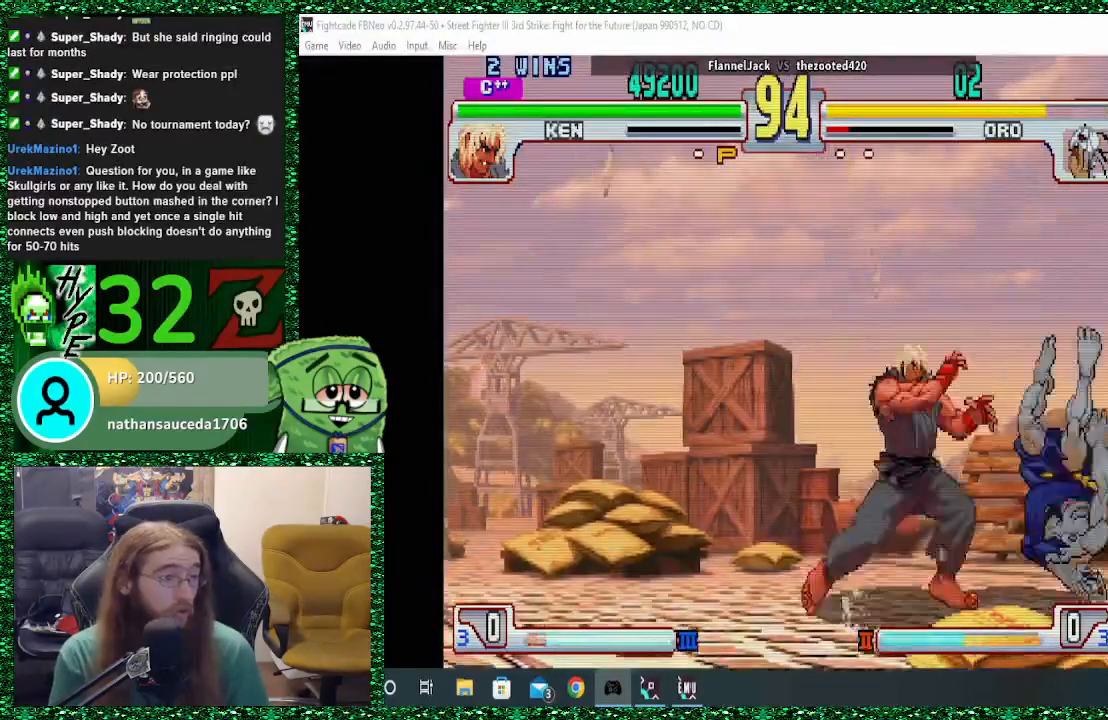
{"buttons": [], "left_stick": "right", "events": [[33, "left_stick", "center"], [133, "left_stick", "down"], [233, "left_stick", "center"], [400, "left_stick", "right"]]}
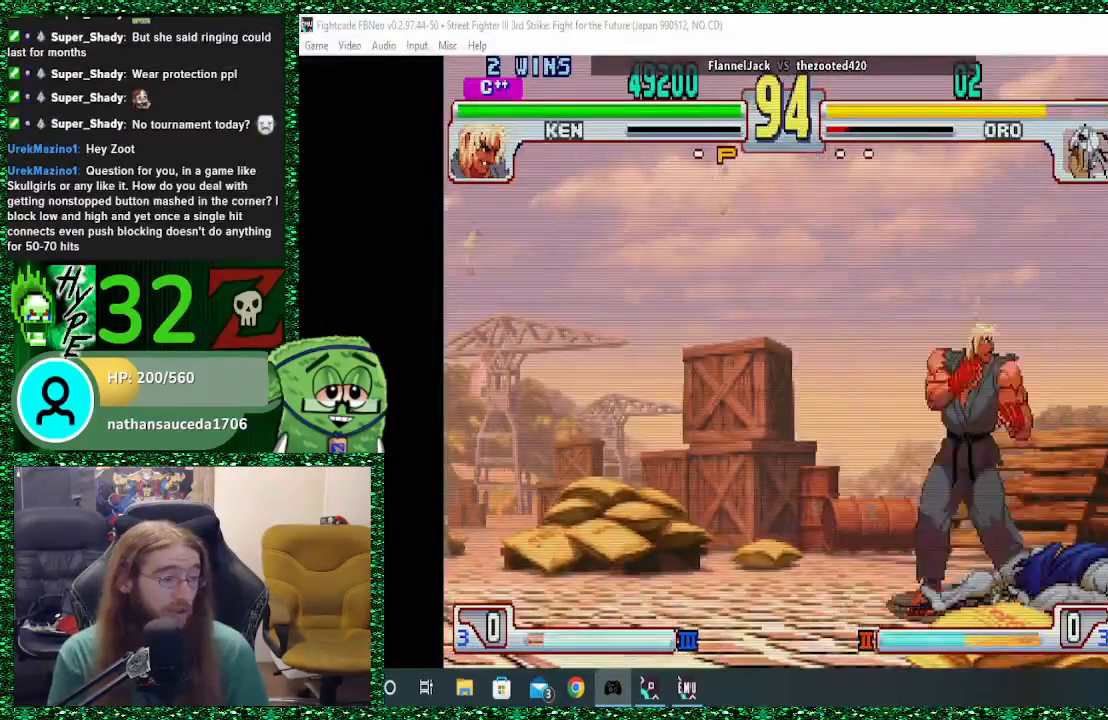
{"buttons": [], "left_stick": "right", "events": [[400, "CIRCLE", "down"], [400, "CROSS", "down"], [400, "SQUARE", "down"], [467, "CROSS", "up"], [467, "SQUARE", "up"], [500, "CIRCLE", "up"]]}